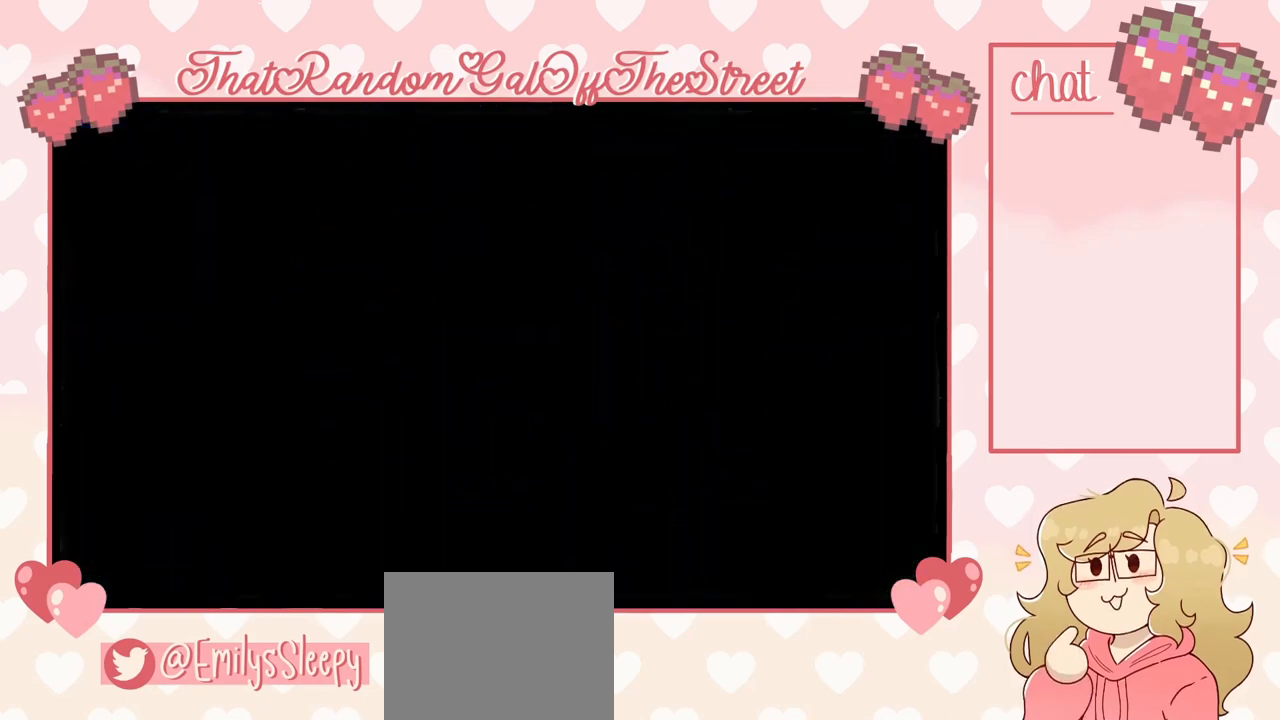
Gameplay with a controller (Xbox layout); each line is a JSON object with the inputs held at the frame after it. "events" lists button and stick changes between this image and that frame as [ms after this image, input, new state], when the widget could be followed in between.
{"buttons": [], "left_stick": "left", "right_stick": "center", "events": [[500, "left_stick", "left"]]}
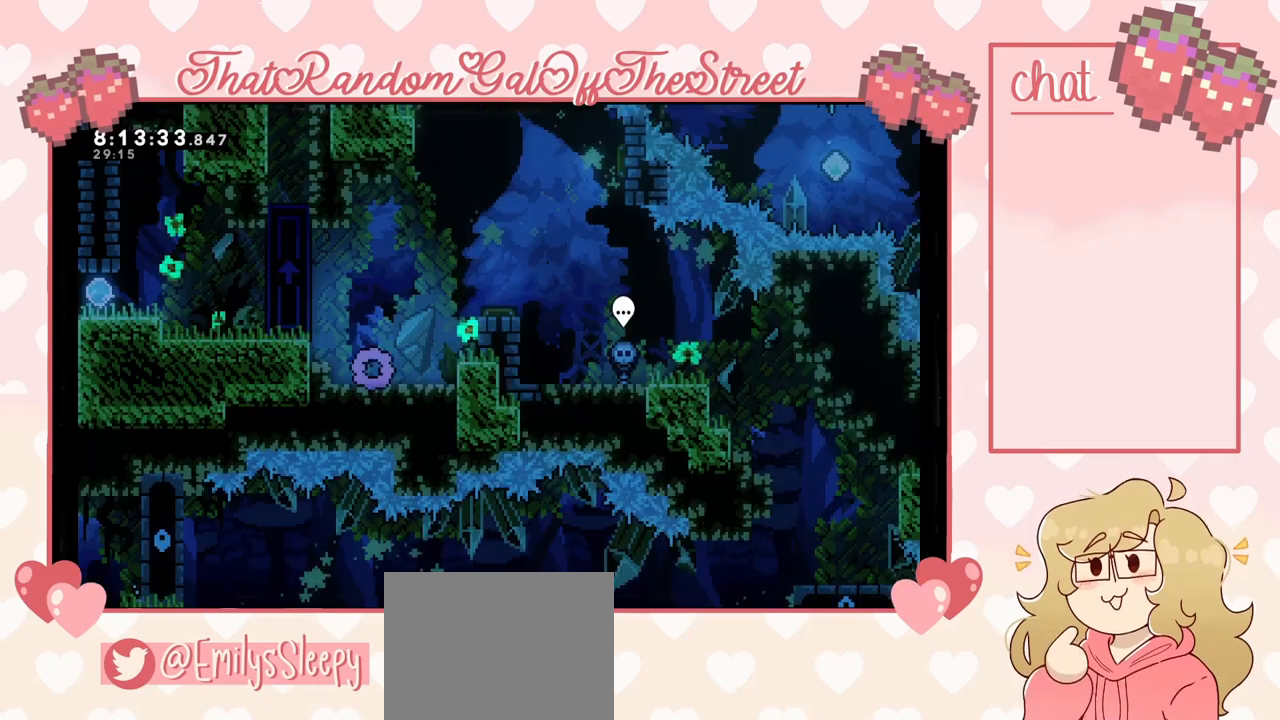
{"buttons": [], "left_stick": "left", "right_stick": "center", "events": [[200, "A", "down"], [500, "A", "up"]]}
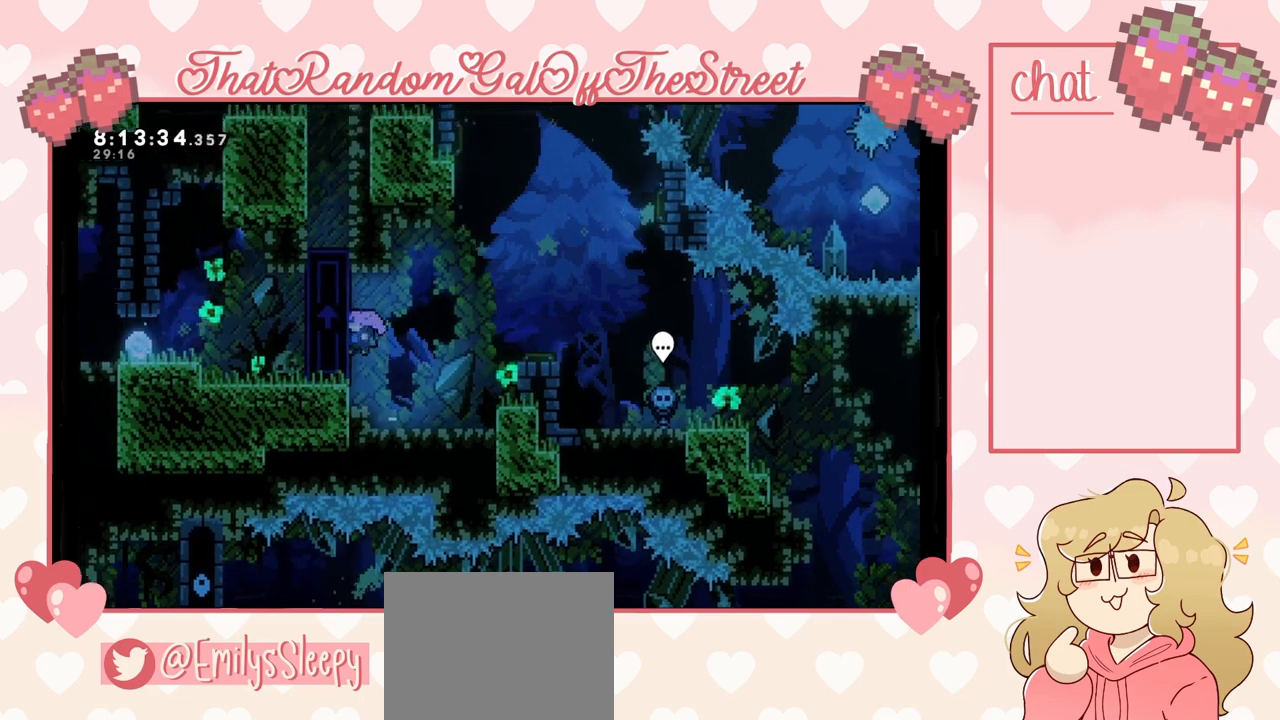
{"buttons": [], "left_stick": "left", "right_stick": "center", "events": [[267, "L2", "down"], [433, "L2", "up"]]}
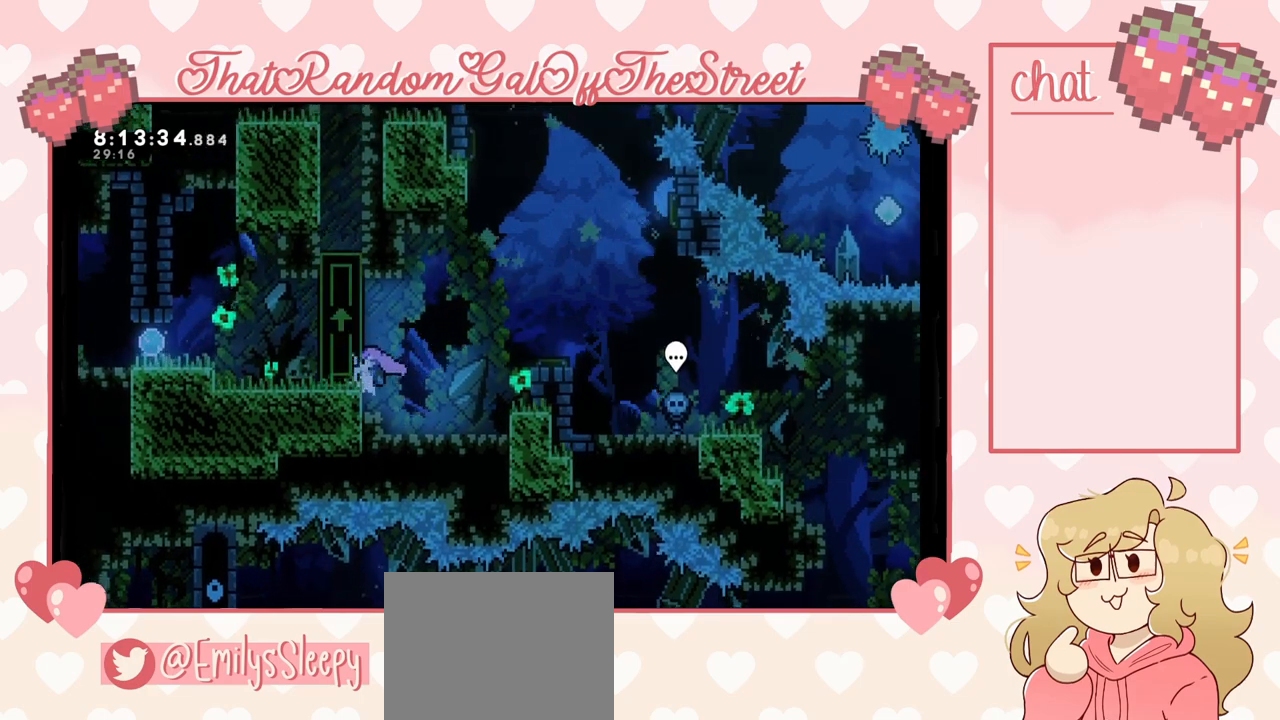
{"buttons": [], "left_stick": "left", "right_stick": "center", "events": [[400, "A", "down"], [500, "A", "up"]]}
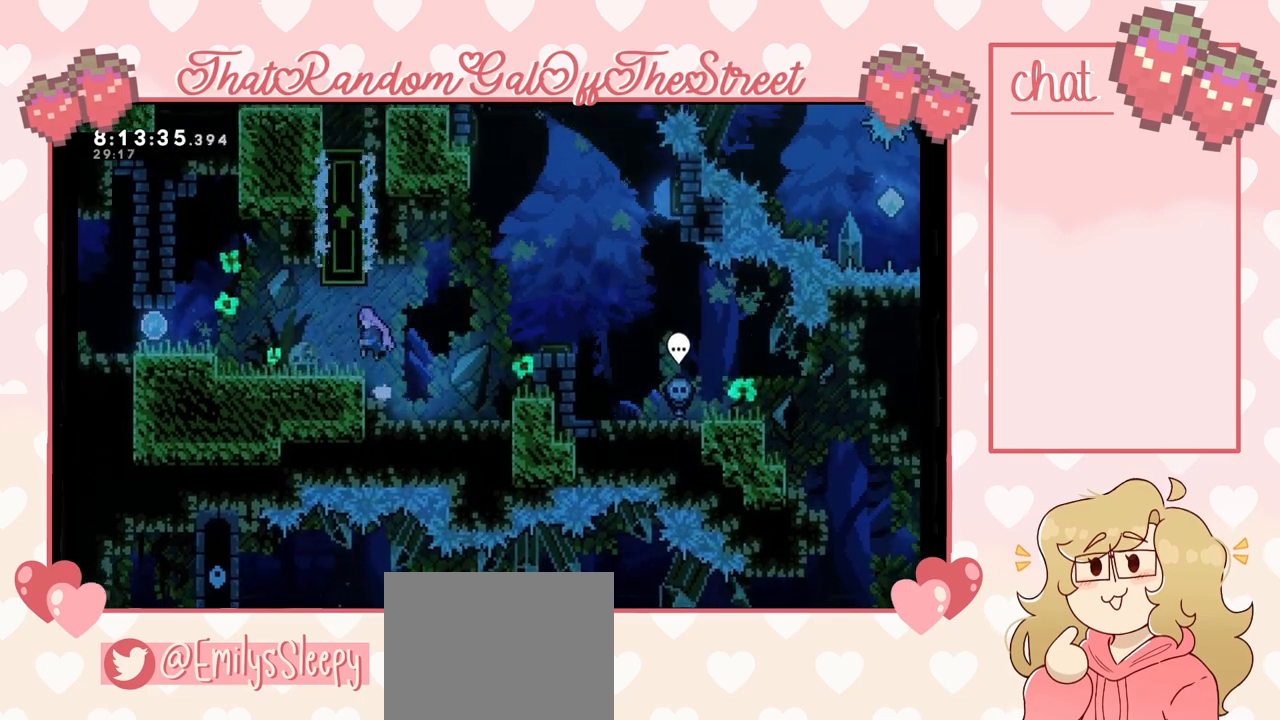
{"buttons": ["A"], "left_stick": "left", "right_stick": "center", "events": [[367, "A", "down"]]}
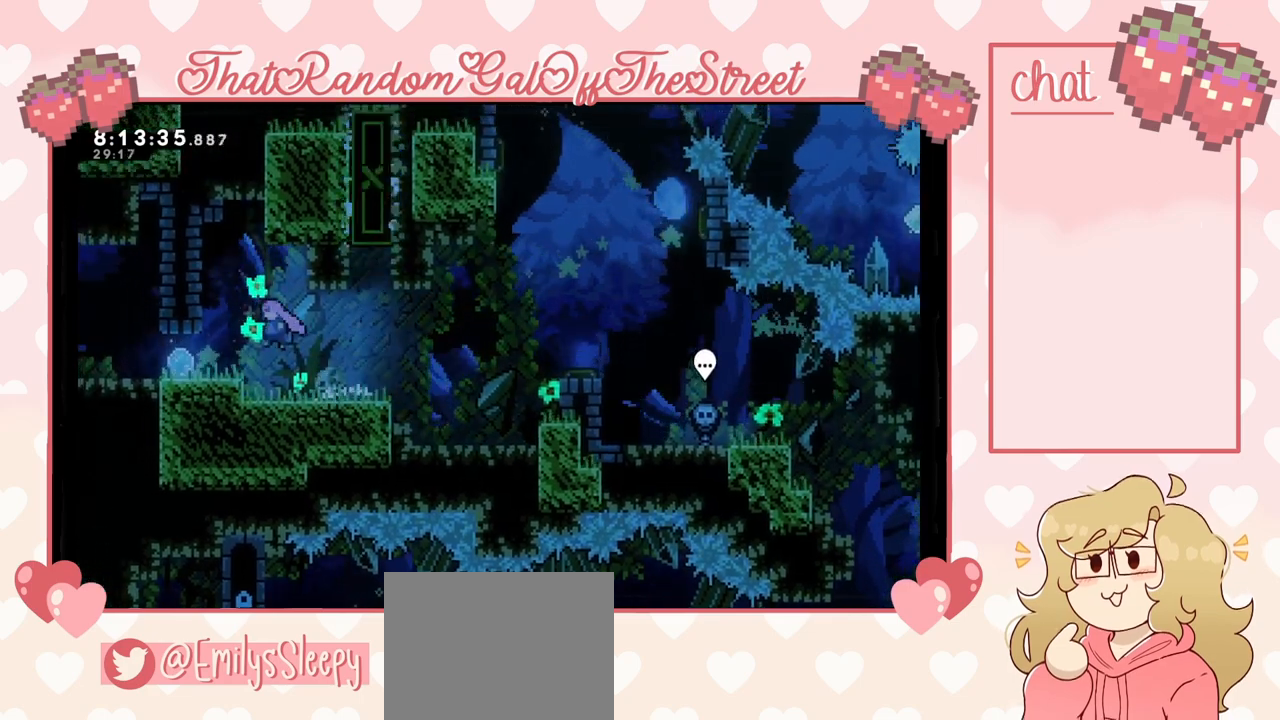
{"buttons": [], "left_stick": "right", "right_stick": "center", "events": [[33, "A", "up"], [367, "left_stick", "right"]]}
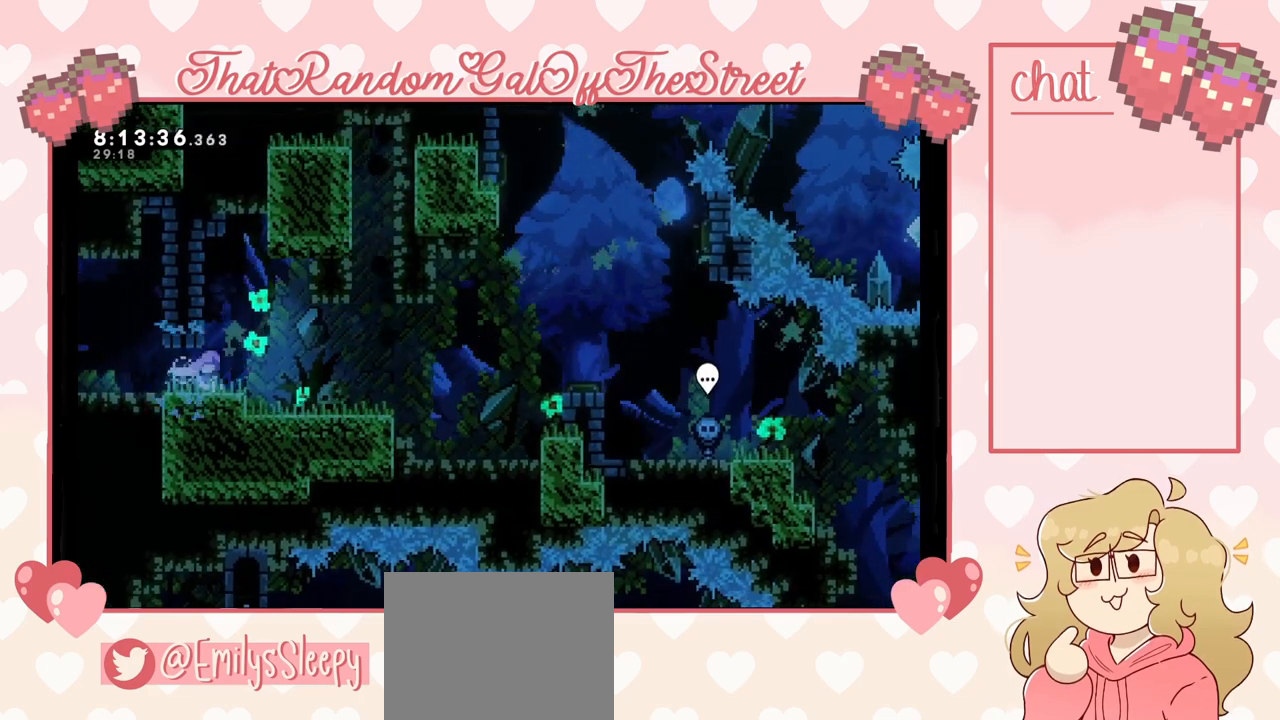
{"buttons": [], "left_stick": "right", "right_stick": "center", "events": []}
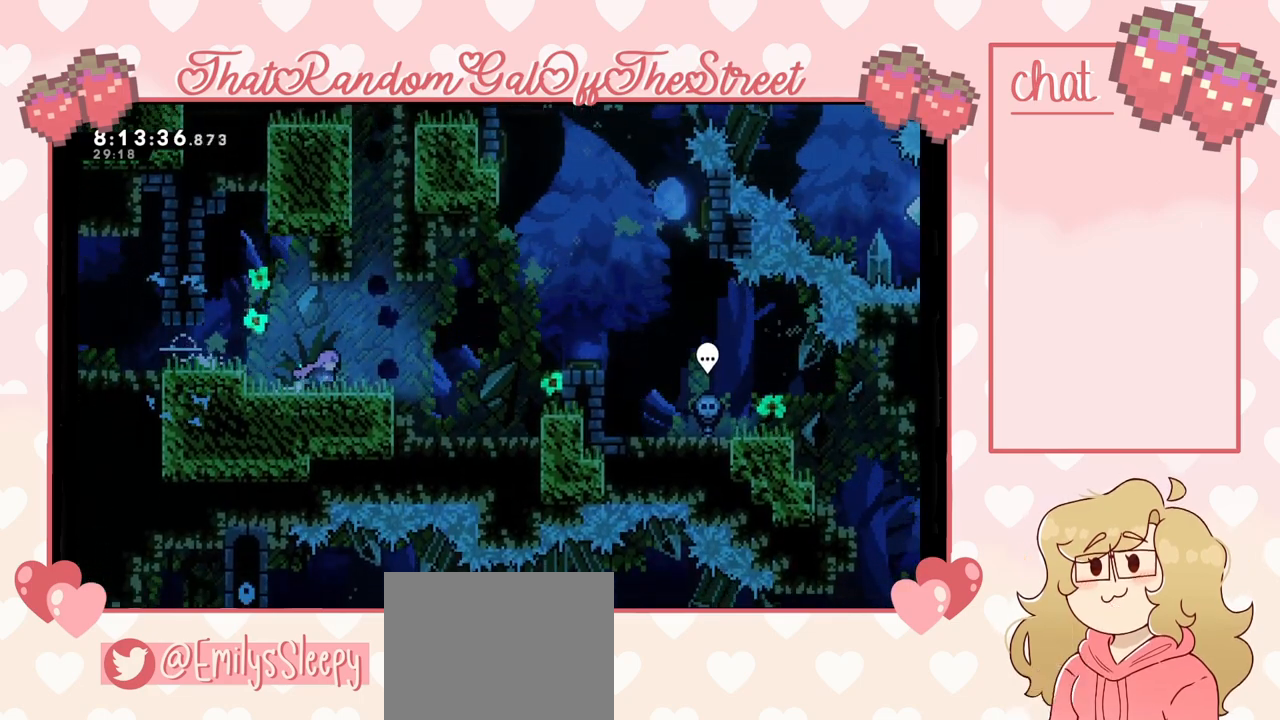
{"buttons": [], "left_stick": "right", "right_stick": "center", "events": []}
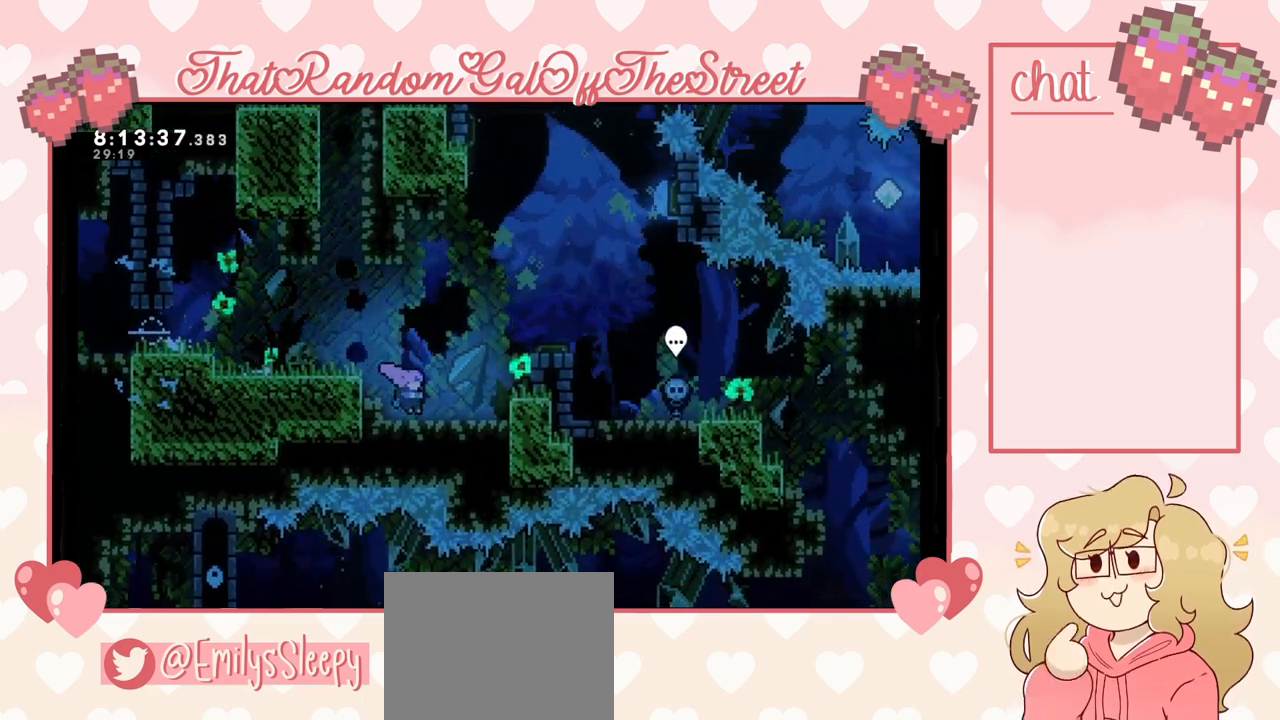
{"buttons": ["A"], "left_stick": "right", "right_stick": "center", "events": [[133, "A", "down"]]}
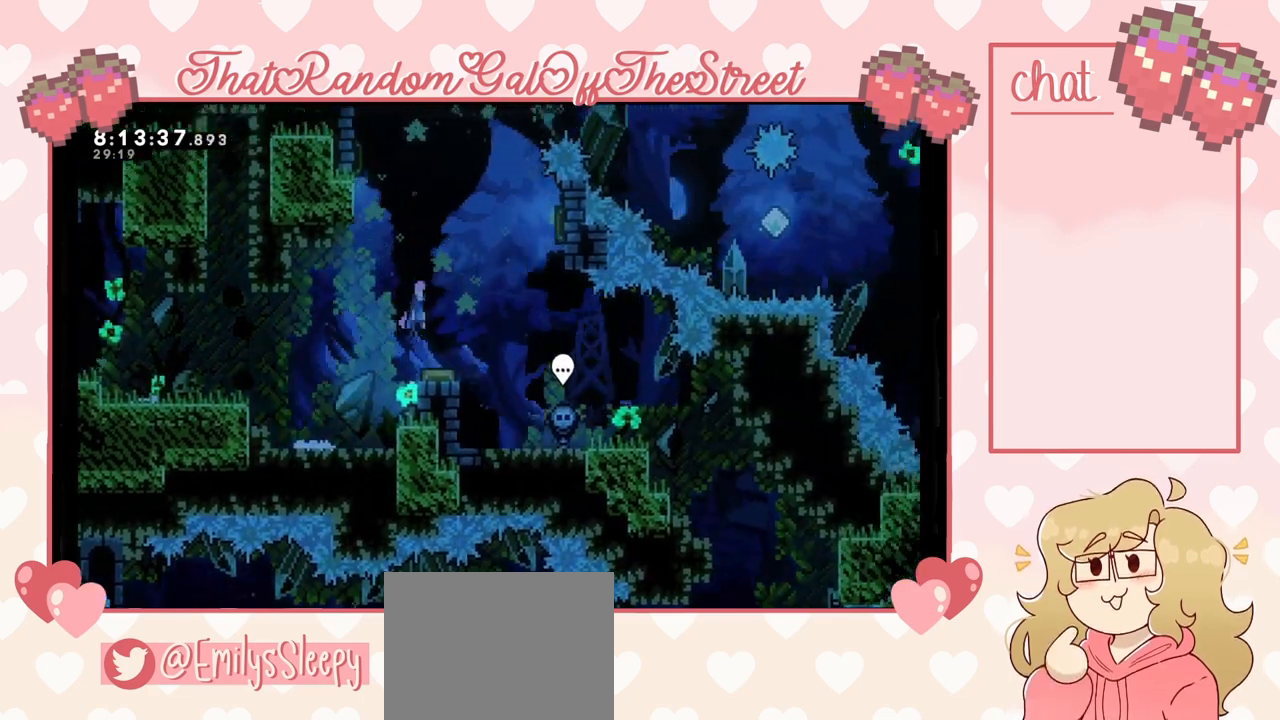
{"buttons": [], "left_stick": "right", "right_stick": "center", "events": [[200, "A", "up"]]}
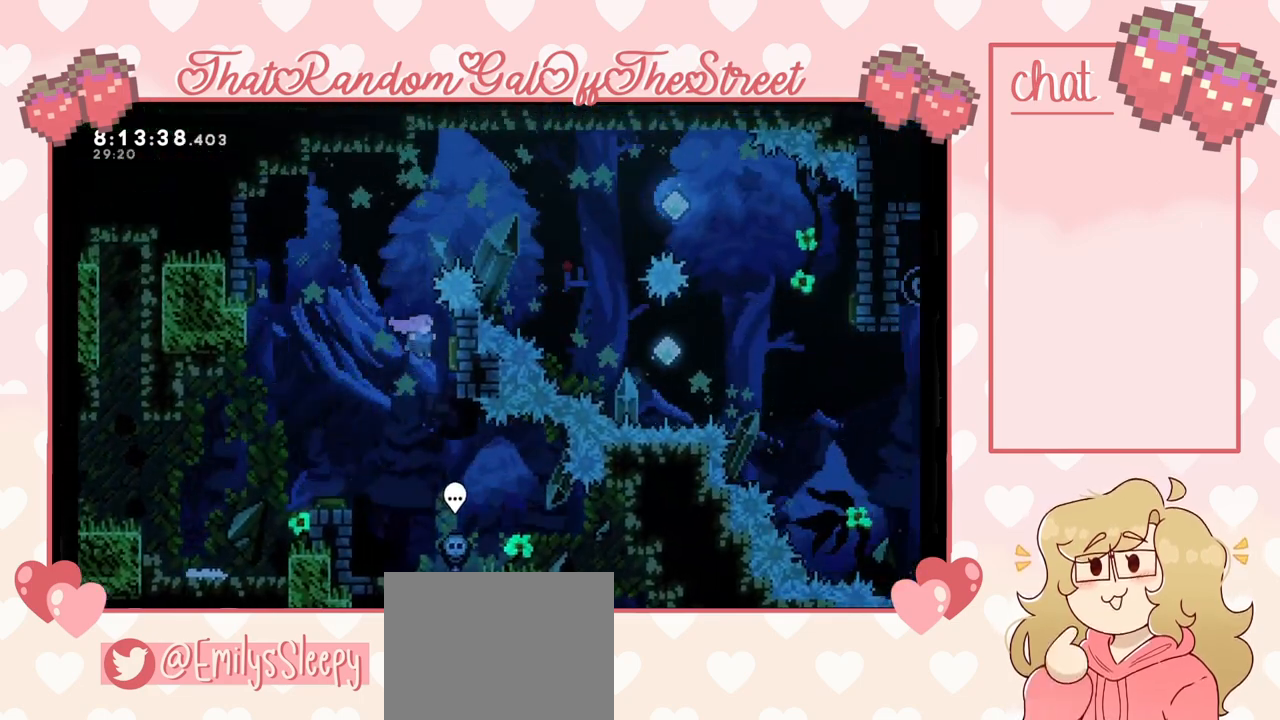
{"buttons": [], "left_stick": "left", "right_stick": "center", "events": [[267, "left_stick", "left"]]}
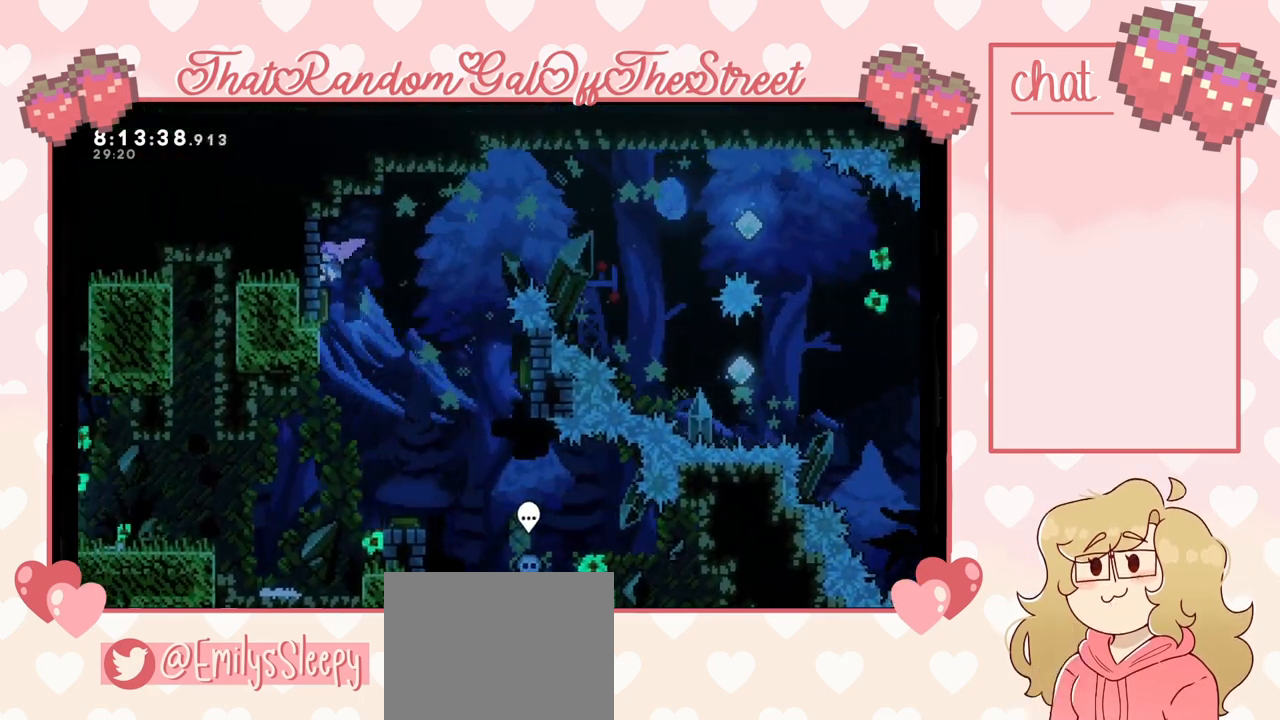
{"buttons": [], "left_stick": "right", "right_stick": "center", "events": [[267, "left_stick", "right"]]}
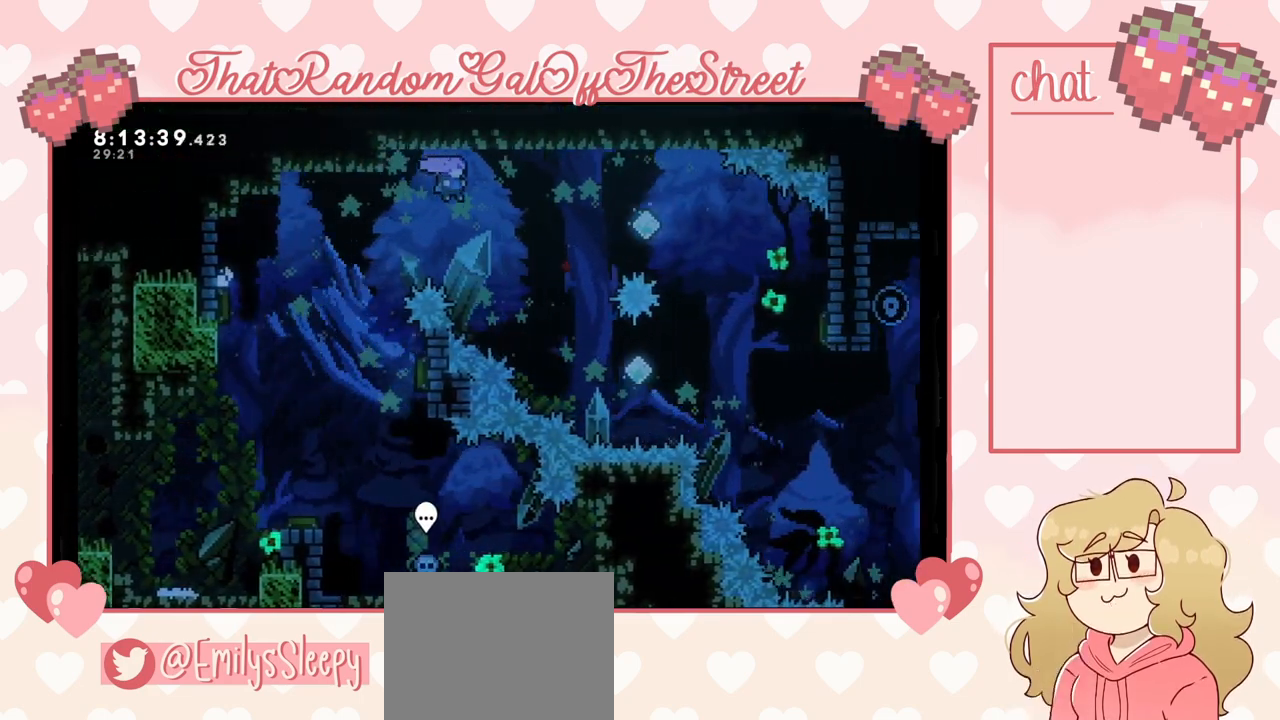
{"buttons": [], "left_stick": "right", "right_stick": "center", "events": []}
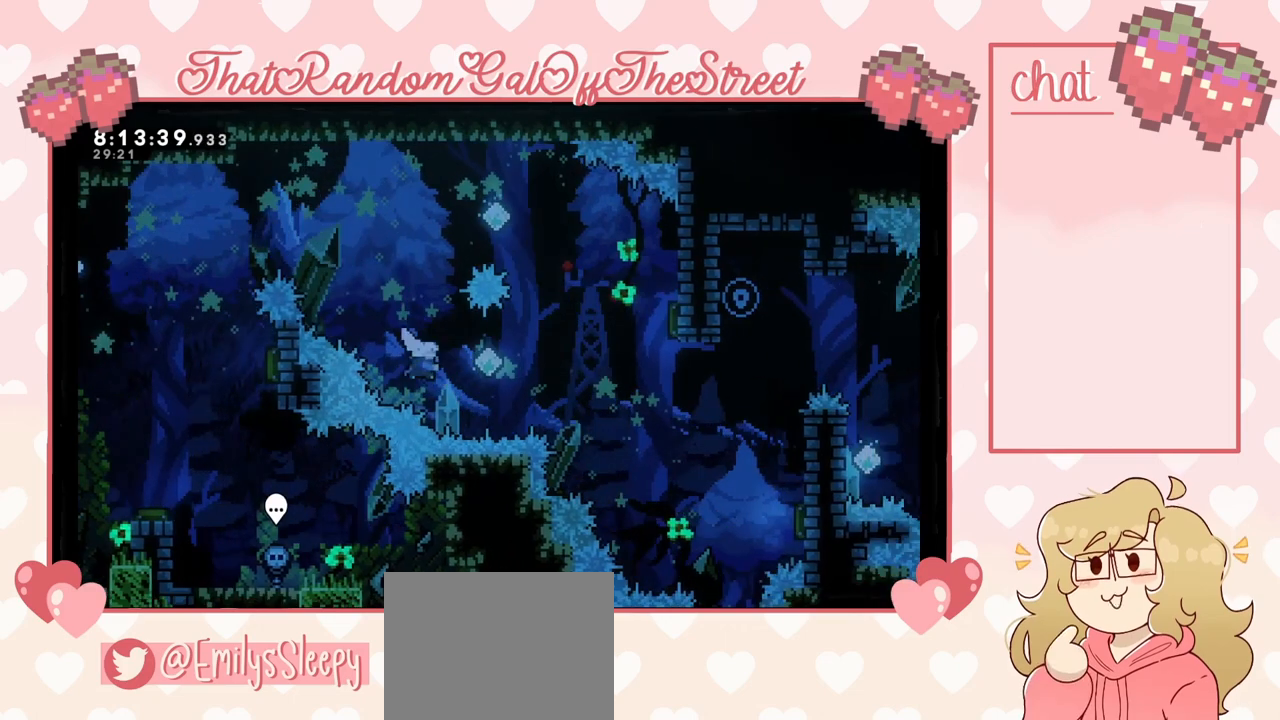
{"buttons": [], "left_stick": "right", "right_stick": "center", "events": [[33, "X", "down"], [233, "X", "up"]]}
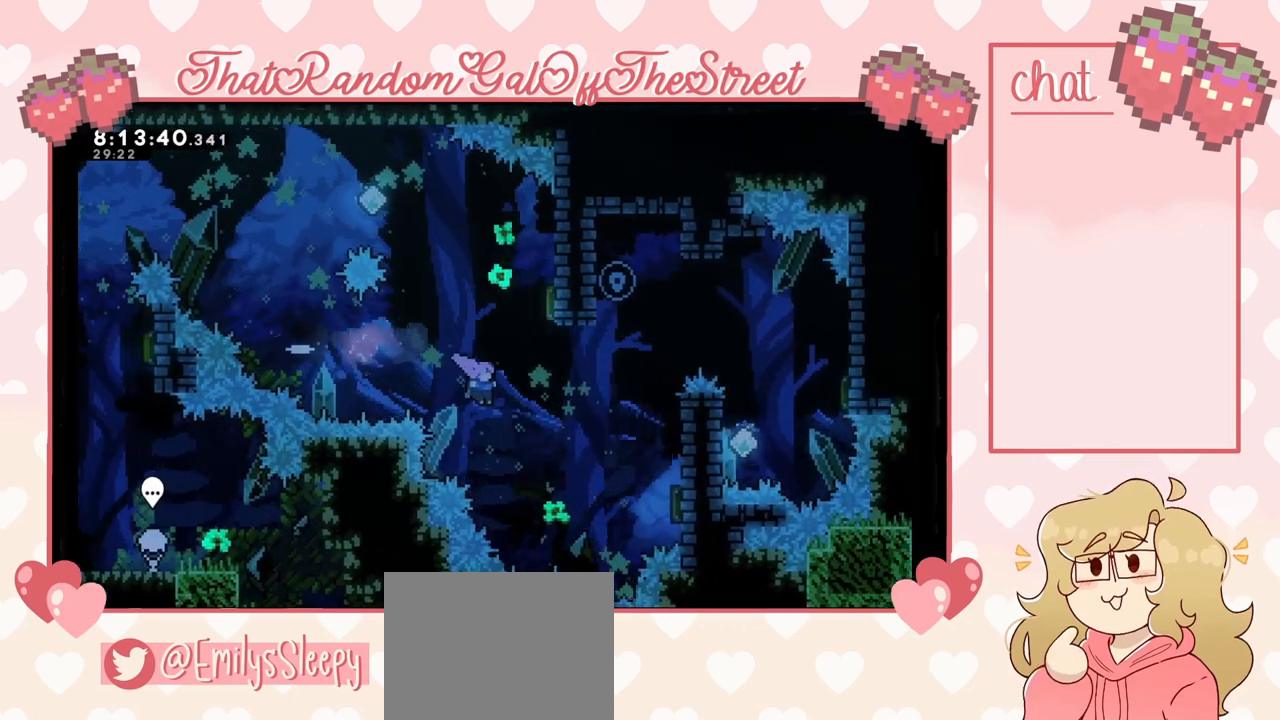
{"buttons": [], "left_stick": "right", "right_stick": "center", "events": [[233, "X", "down"], [400, "X", "up"]]}
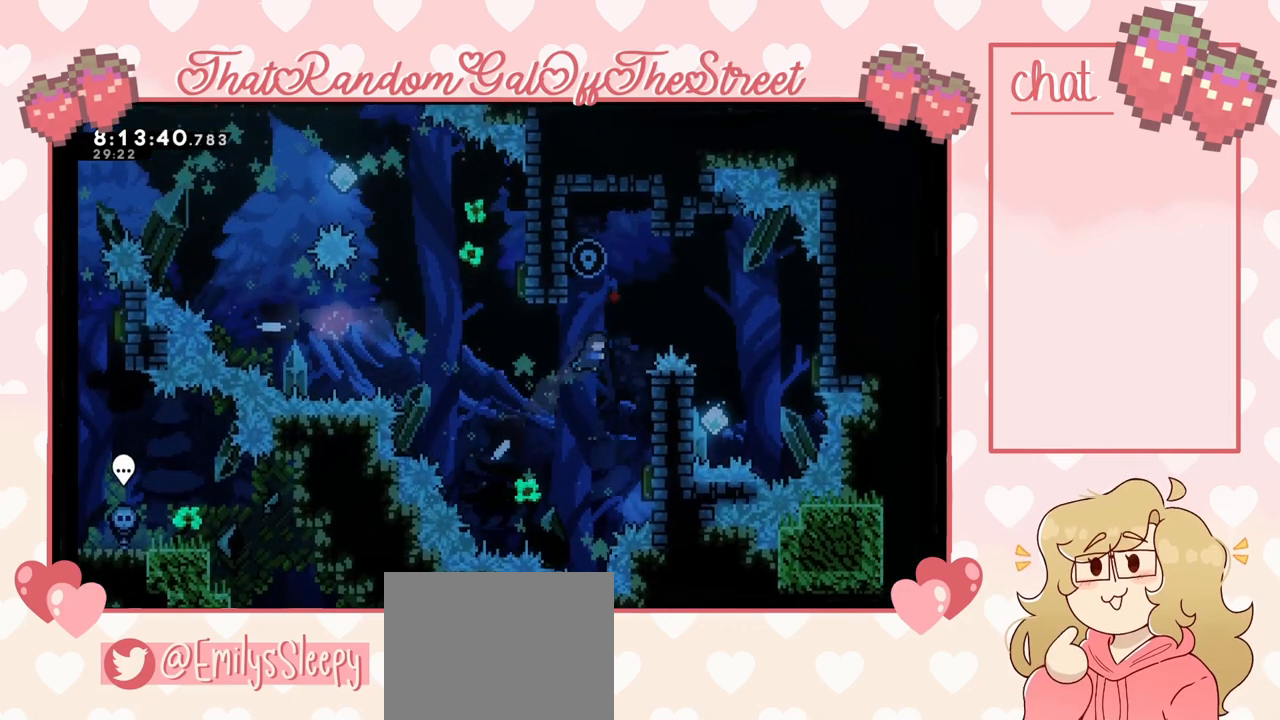
{"buttons": ["L2"], "left_stick": "up", "right_stick": "center", "events": [[300, "L2", "down"], [367, "left_stick", "up-right"], [500, "left_stick", "up"]]}
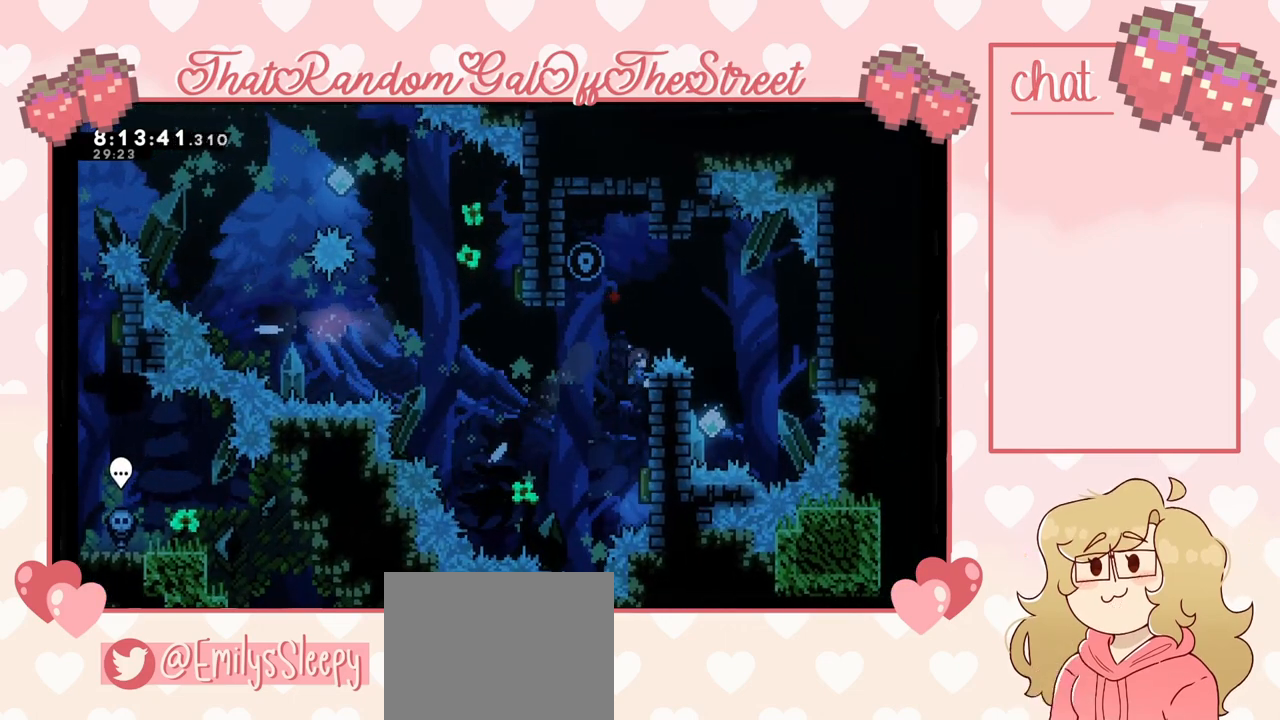
{"buttons": ["L2"], "left_stick": "up-left", "right_stick": "center", "events": [[100, "left_stick", "center"], [200, "A", "down"], [200, "left_stick", "left"], [333, "L2", "up"], [467, "L2", "down"], [500, "A", "up"], [500, "left_stick", "up-left"]]}